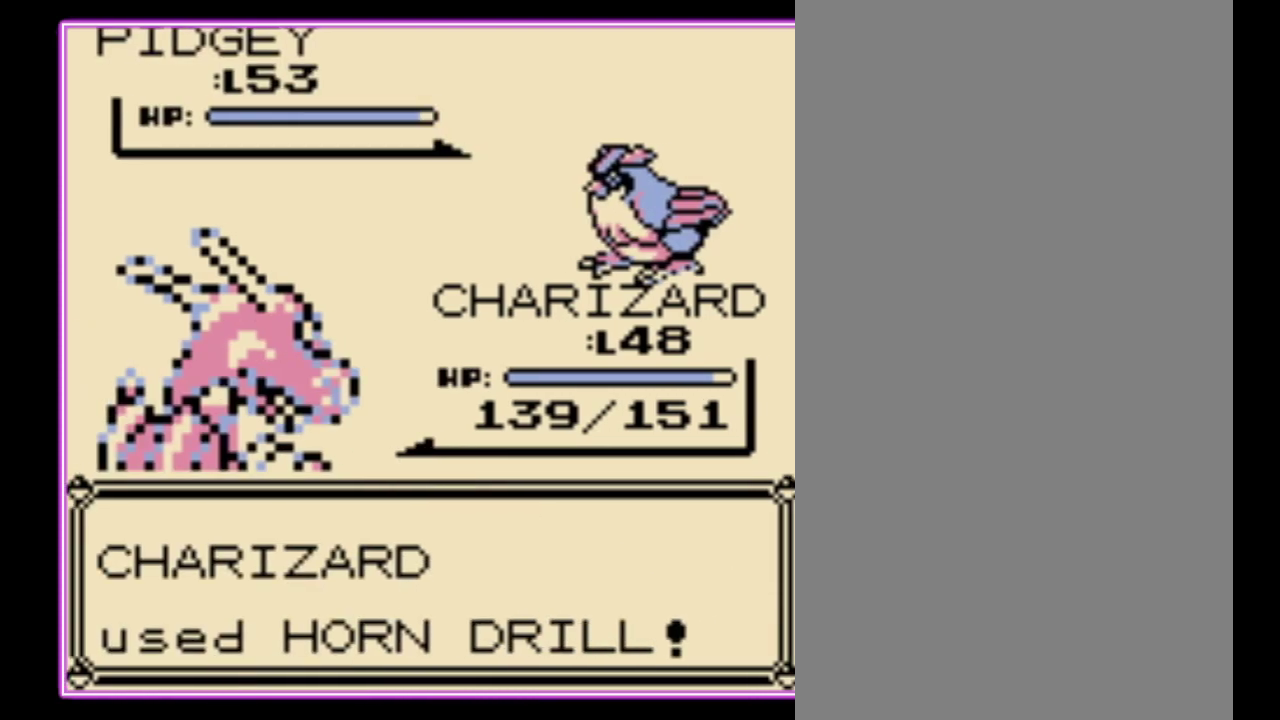
Gameplay with a controller (Nintendo layout); each line is a JSON object with the inputs held at the frame after it. "events" lists button and stick changes between this image and that frame as [ms after this image, input, new state], when the widget could be followed in between. Not read: L3 R3.
{"buttons": [], "events": []}
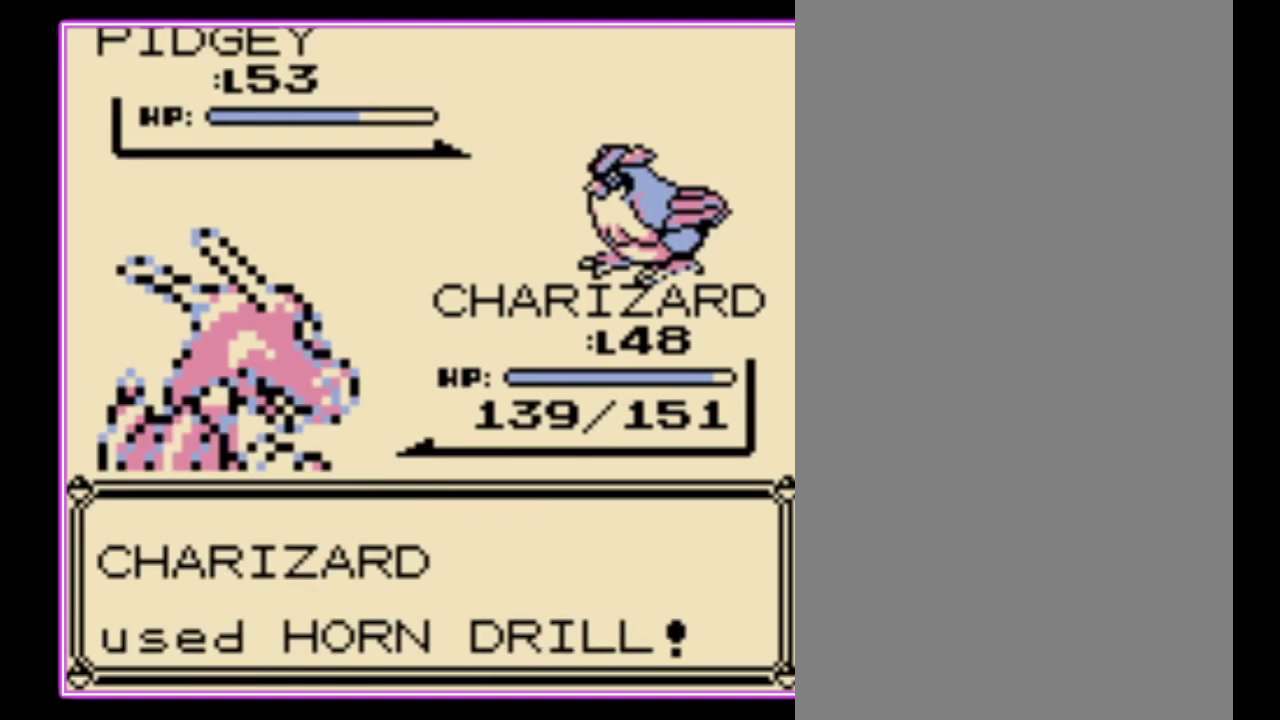
{"buttons": [], "events": []}
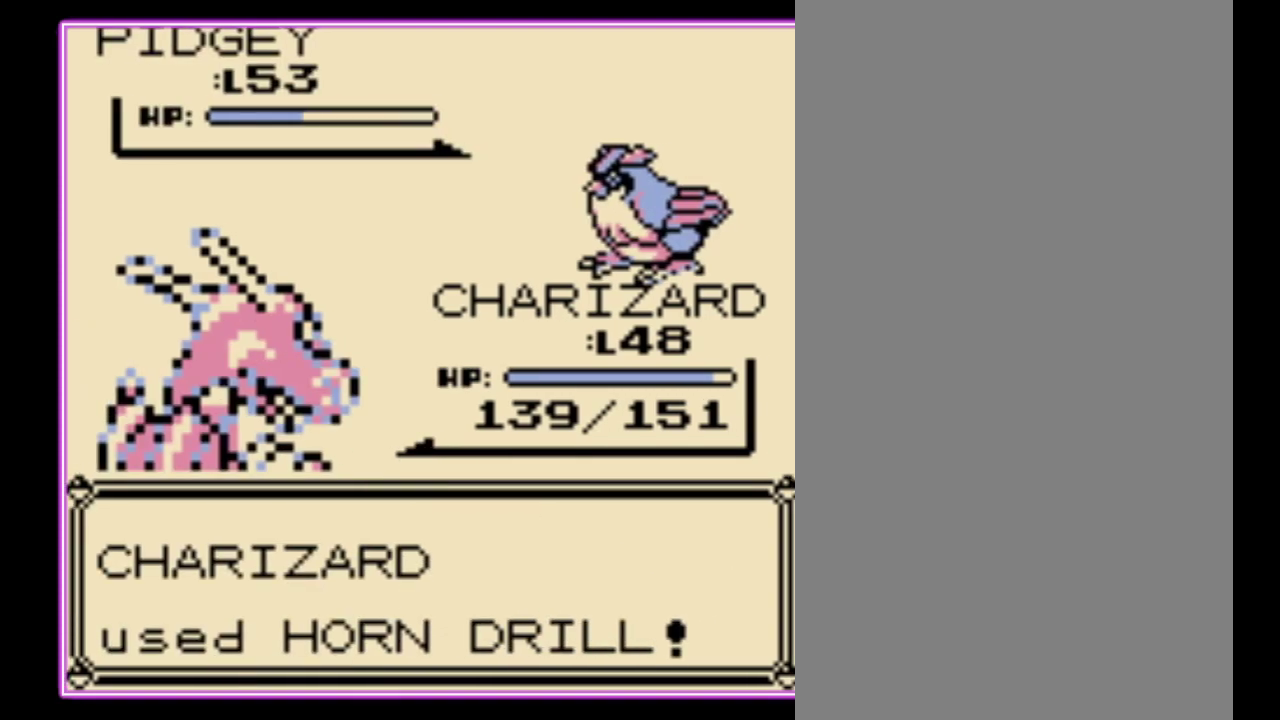
{"buttons": [], "events": []}
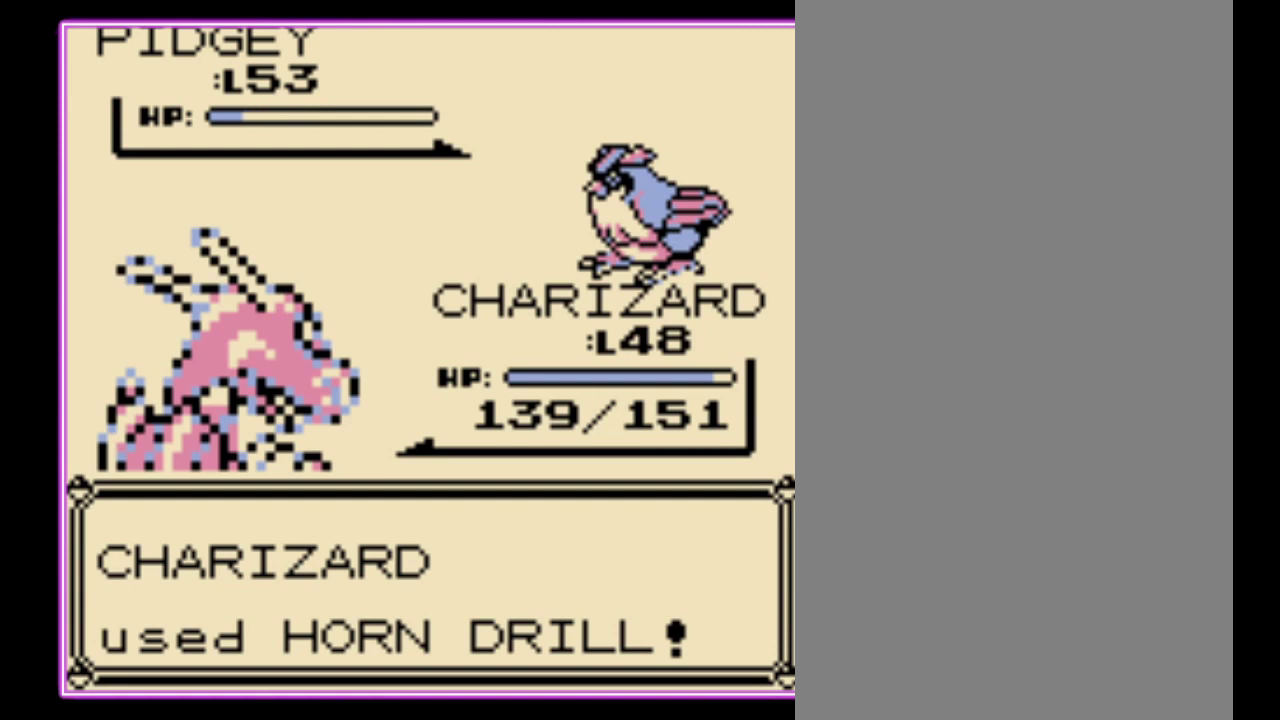
{"buttons": ["A", "B"], "events": [[233, "A", "down"], [367, "A", "up"], [367, "B", "down"], [433, "A", "down"], [433, "B", "up"], [500, "B", "down"]]}
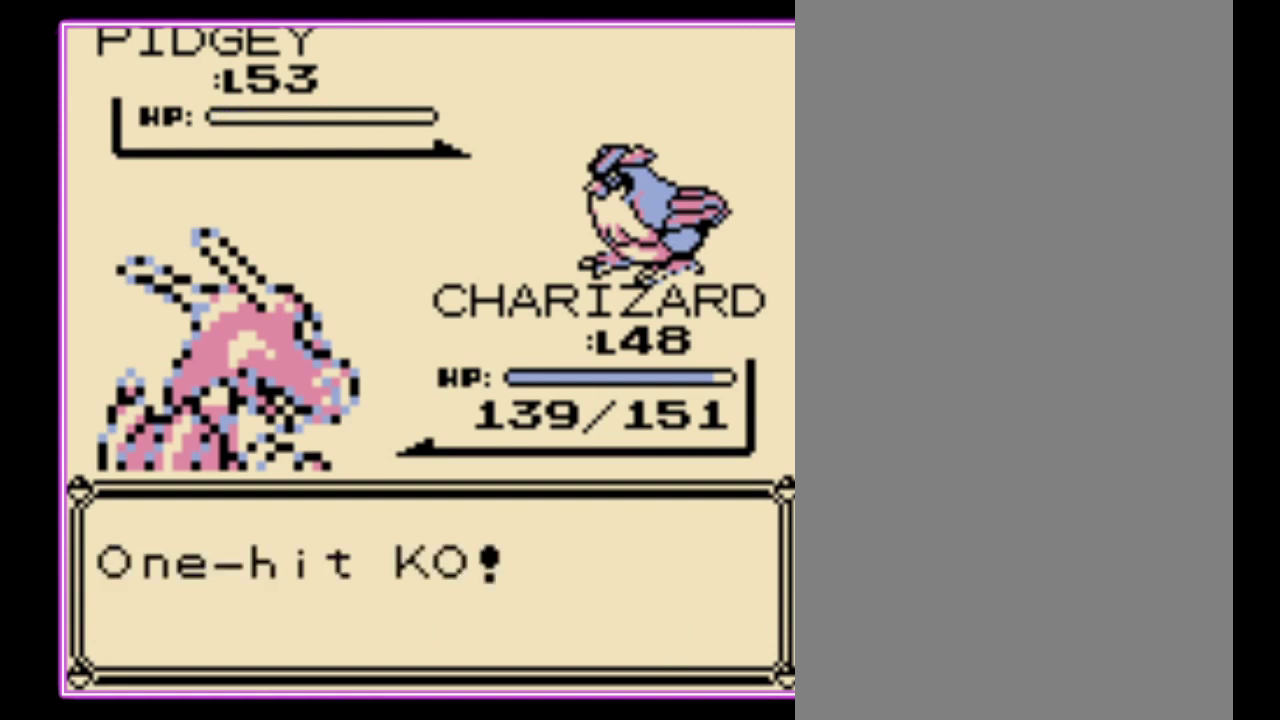
{"buttons": ["B"], "events": [[33, "A", "up"], [100, "A", "down"], [100, "B", "up"], [167, "A", "up"], [167, "B", "down"], [233, "A", "down"], [233, "B", "up"], [333, "B", "down"], [400, "B", "up"], [467, "B", "down"], [500, "A", "up"]]}
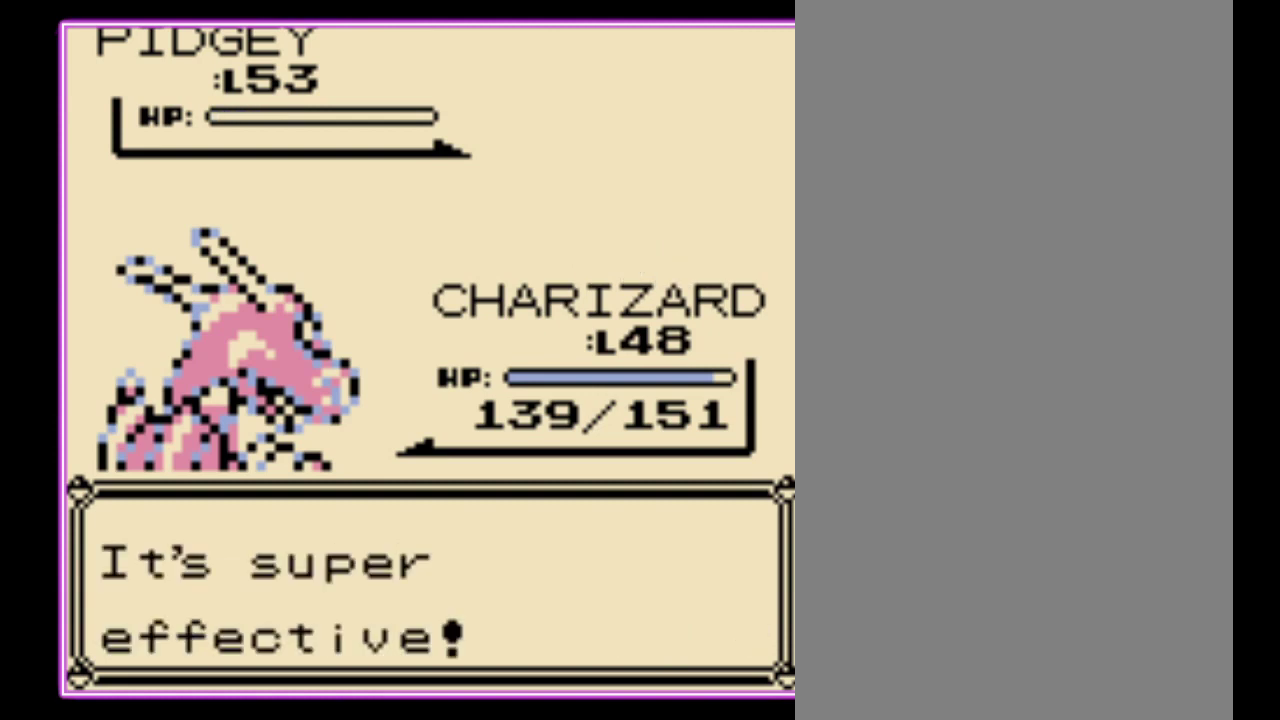
{"buttons": ["A"], "events": [[67, "A", "down"], [67, "B", "up"], [133, "B", "down"], [167, "A", "up"], [233, "A", "down"], [233, "B", "up"], [300, "A", "up"], [433, "A", "down"]]}
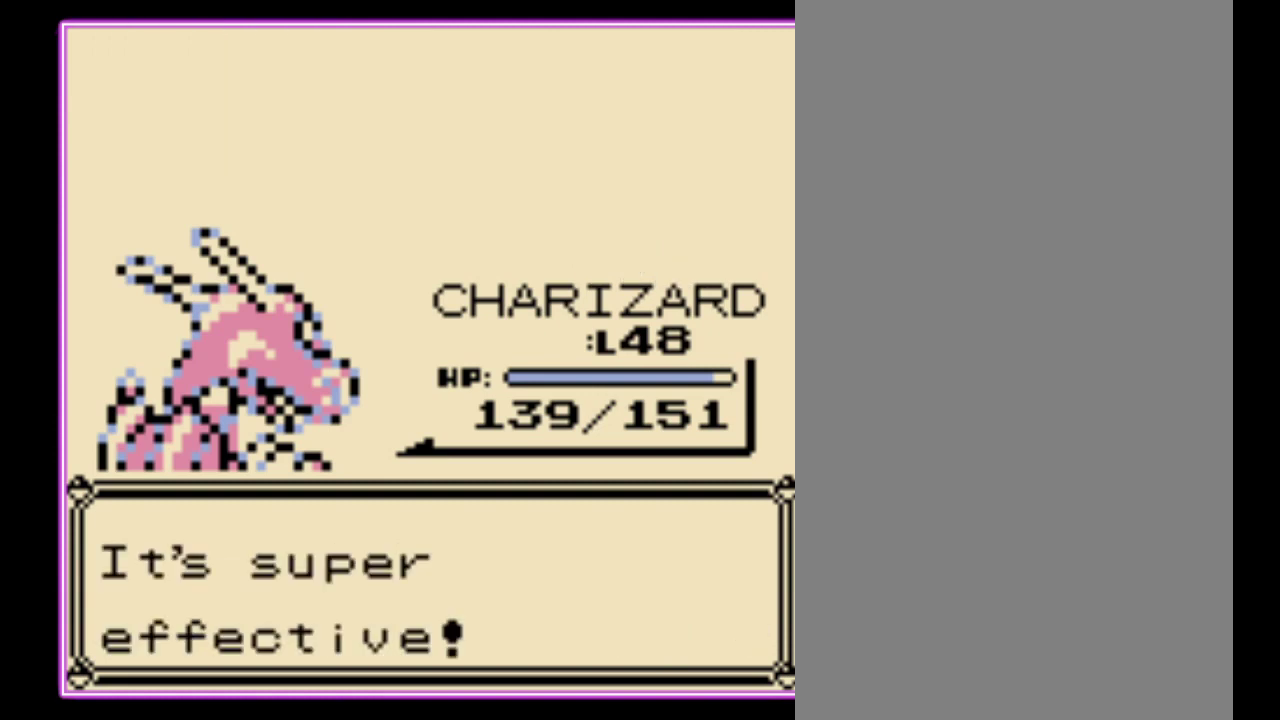
{"buttons": ["A", "B"], "events": [[33, "B", "down"], [100, "B", "up"], [200, "B", "down"], [433, "B", "up"], [500, "B", "down"]]}
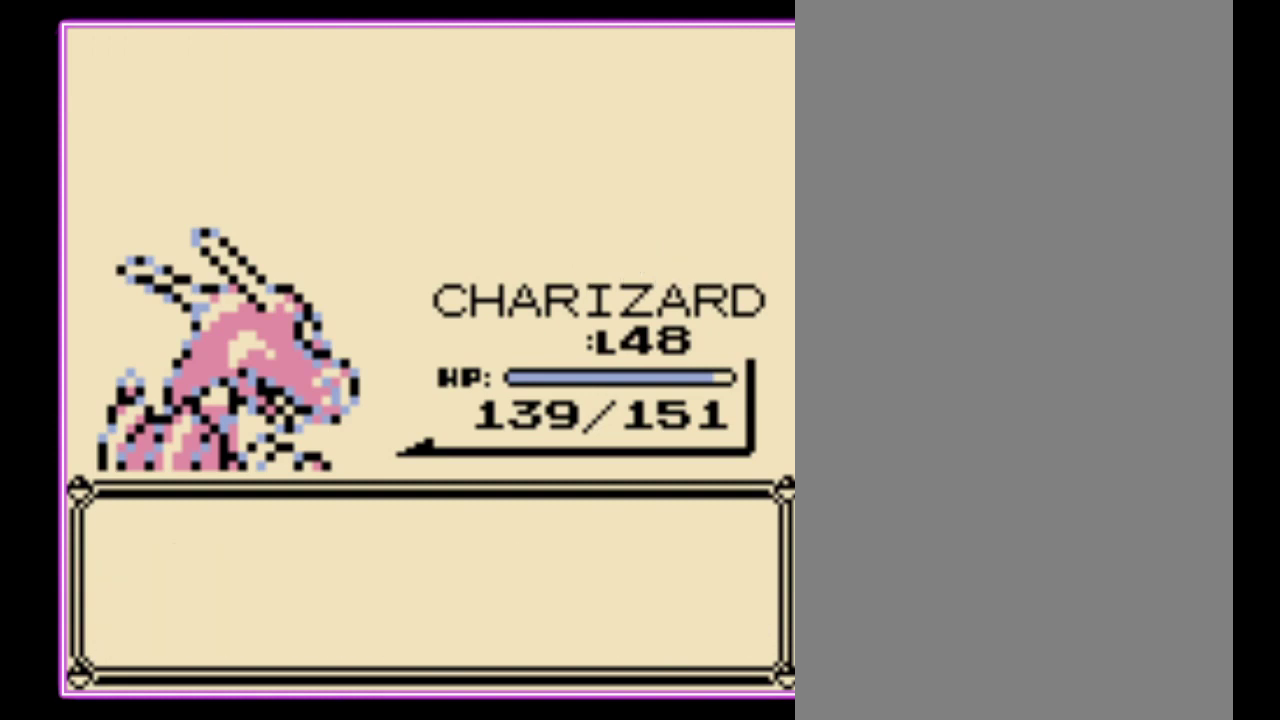
{"buttons": ["A", "B"], "events": [[33, "A", "up"], [100, "A", "down"], [100, "B", "up"], [167, "B", "down"], [200, "A", "up"], [267, "A", "down"], [267, "B", "up"], [333, "B", "down"], [400, "B", "up"], [467, "B", "down"]]}
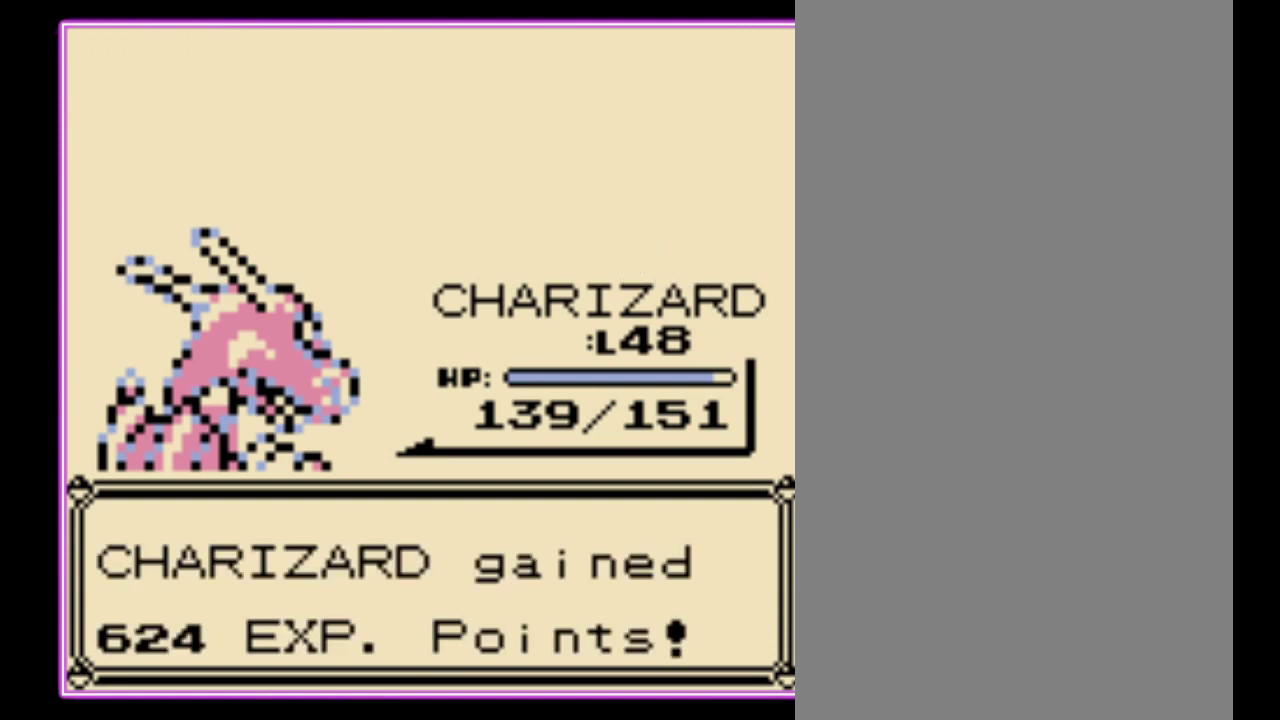
{"buttons": ["B"], "events": [[67, "B", "up"], [133, "B", "down"], [167, "A", "up"], [233, "A", "down"], [233, "B", "up"], [300, "B", "down"], [333, "A", "up"], [367, "B", "up"], [400, "A", "down"], [467, "B", "down"], [500, "A", "up"]]}
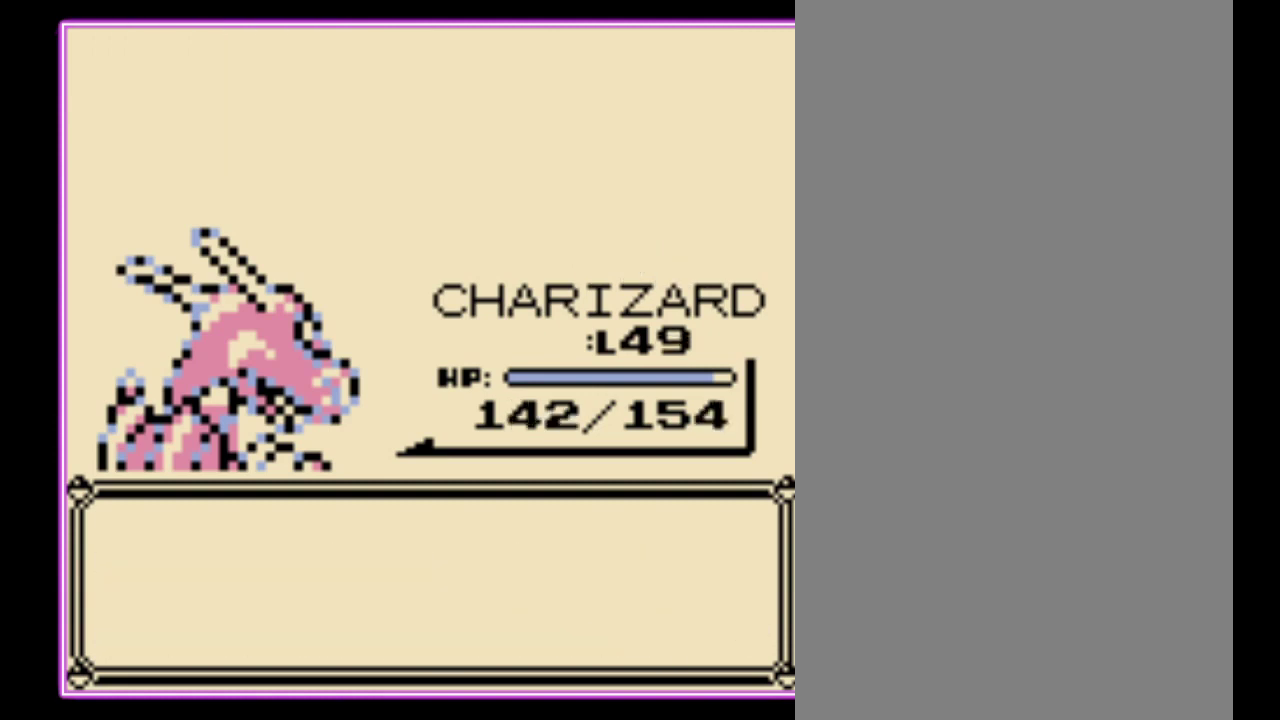
{"buttons": [], "events": [[33, "B", "up"]]}
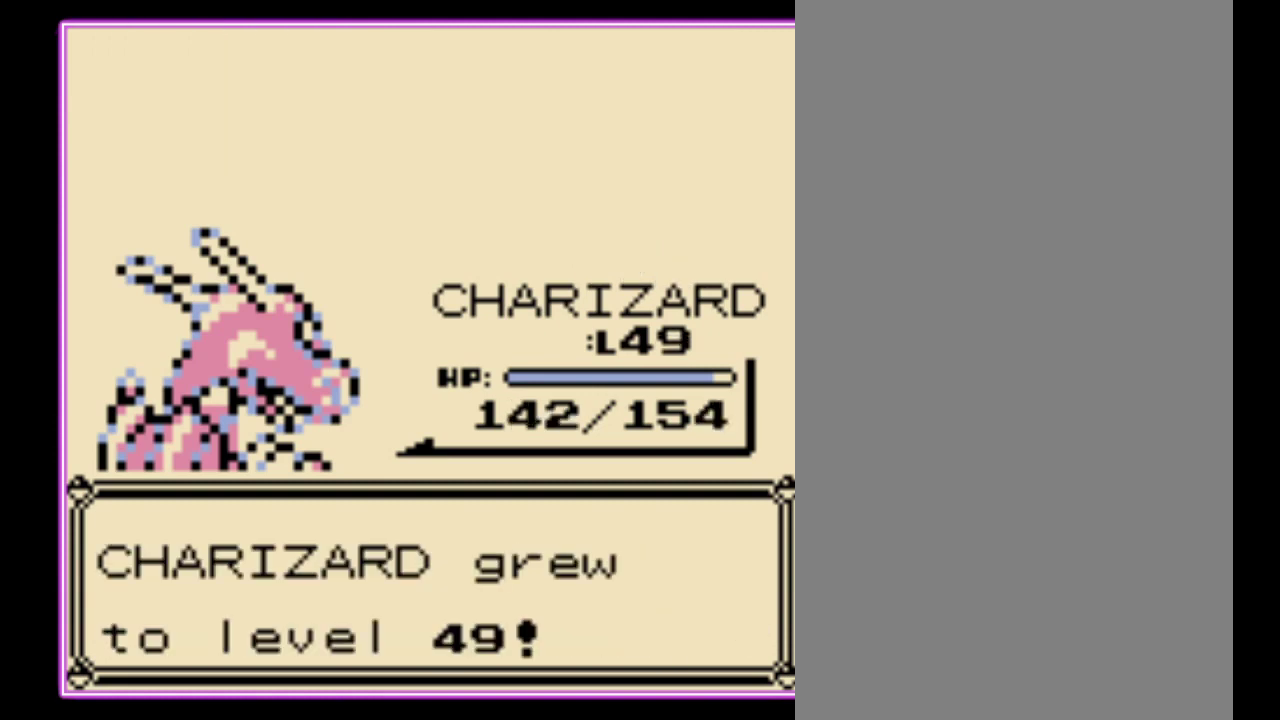
{"buttons": [], "events": []}
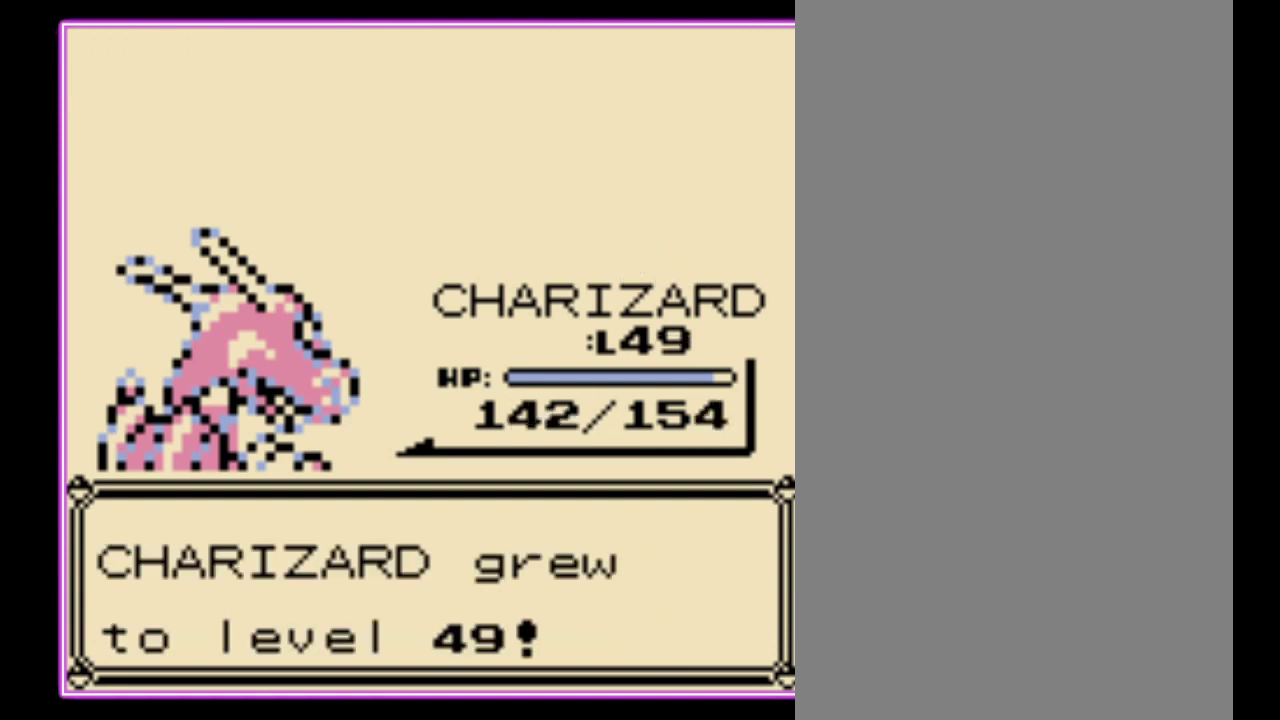
{"buttons": [], "events": []}
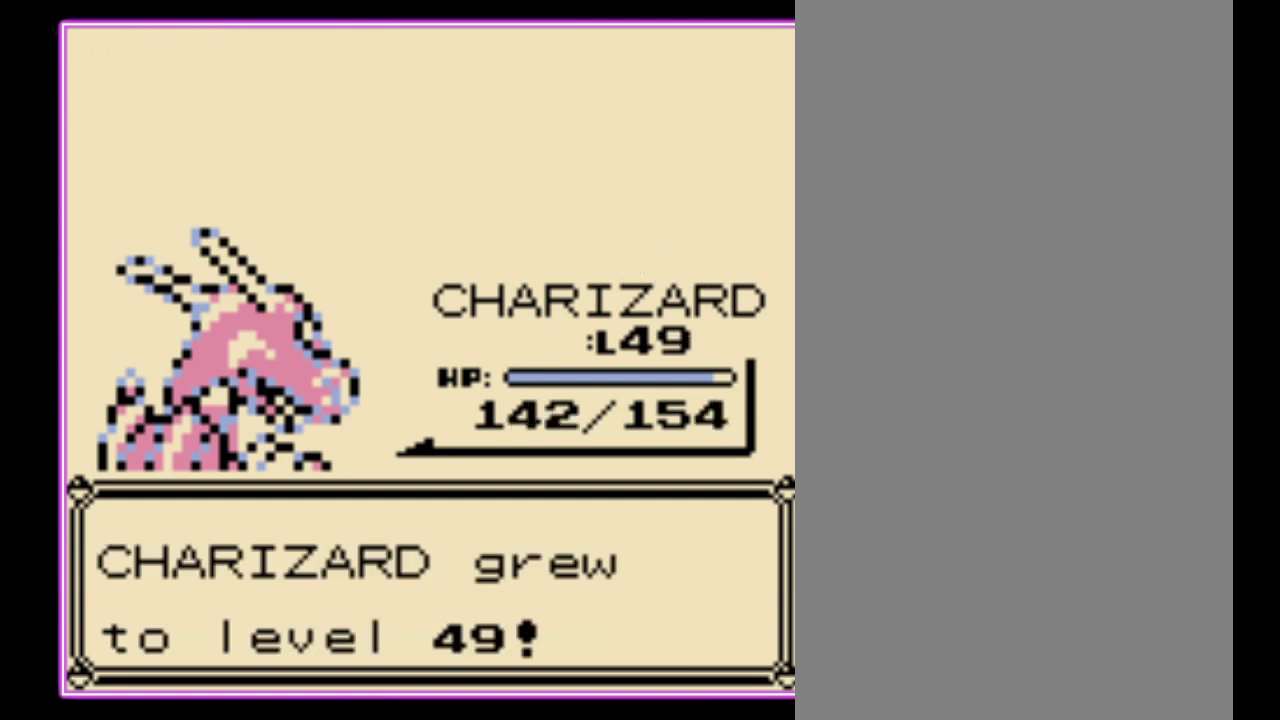
{"buttons": ["A"], "events": [[267, "A", "down"], [367, "B", "down"], [433, "B", "up"]]}
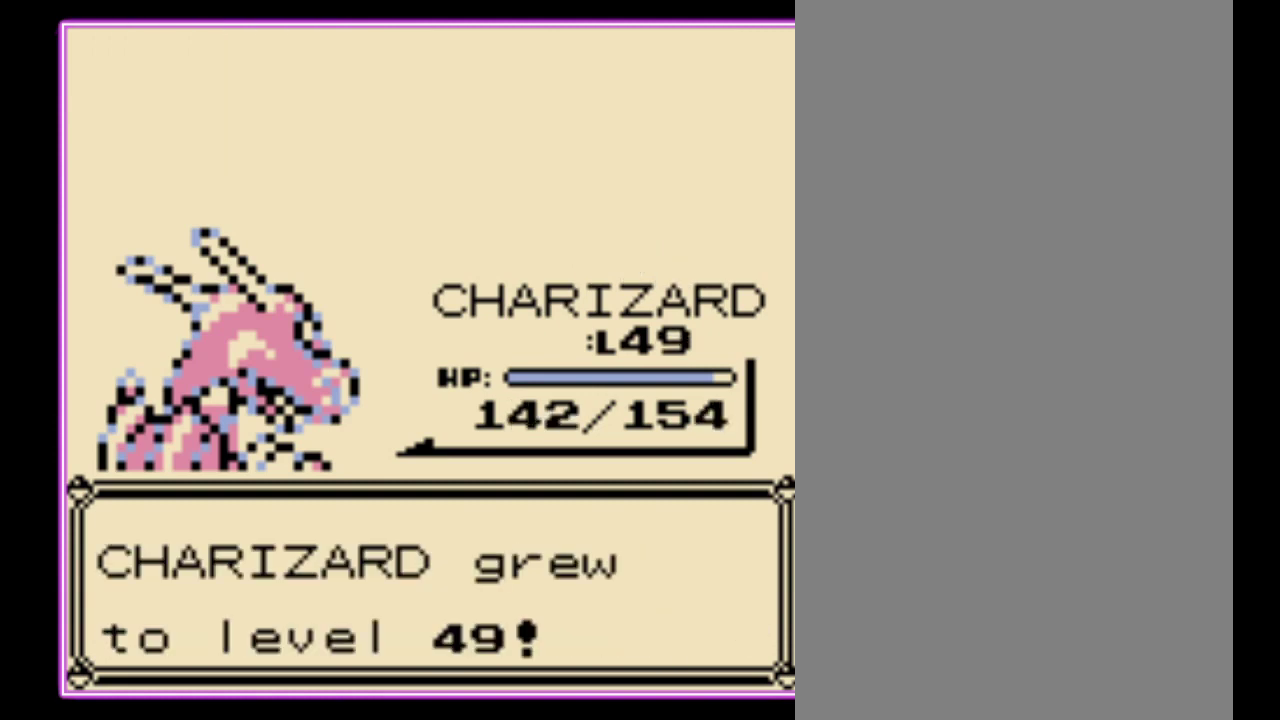
{"buttons": ["A", "B"], "events": [[33, "A", "up"], [33, "B", "down"], [100, "A", "down"], [100, "B", "up"], [167, "B", "down"], [200, "A", "up"], [267, "A", "down"], [267, "B", "up"], [333, "B", "down"], [400, "B", "up"], [500, "B", "down"]]}
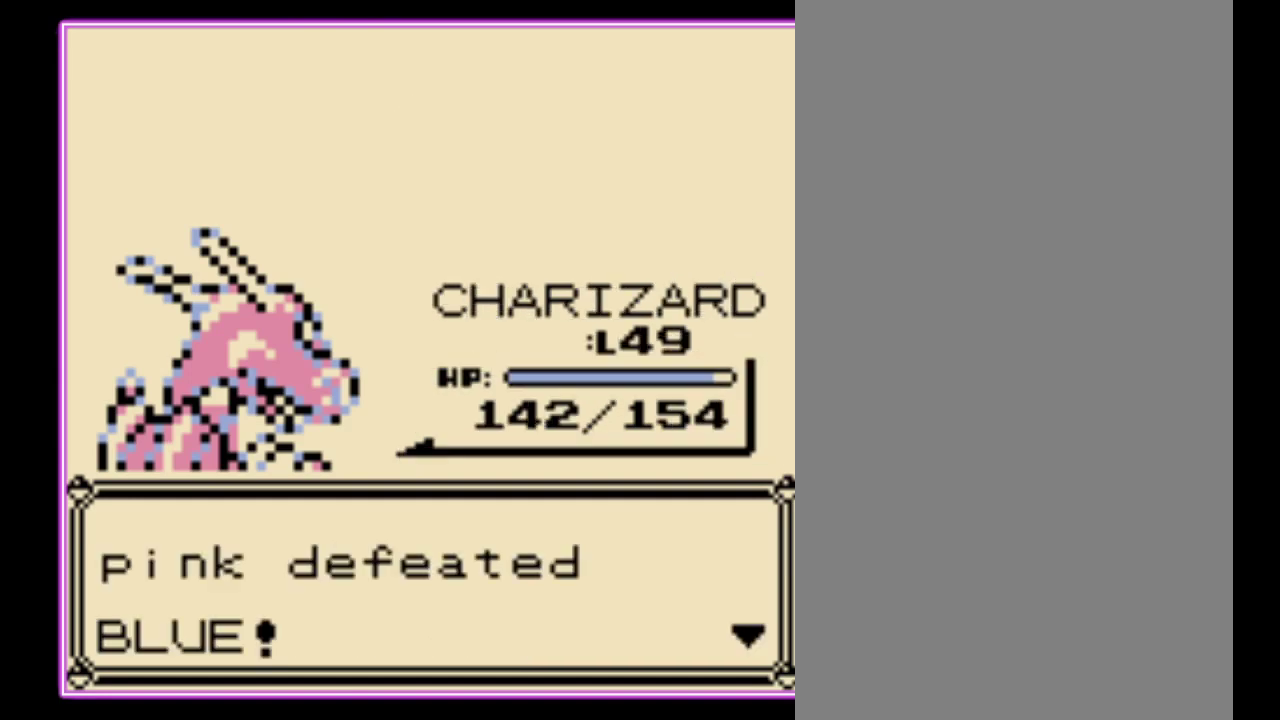
{"buttons": [], "events": [[67, "B", "up"], [133, "B", "down"], [167, "A", "up"], [200, "B", "up"], [233, "A", "down"], [267, "B", "down"], [333, "A", "up"], [367, "B", "up"]]}
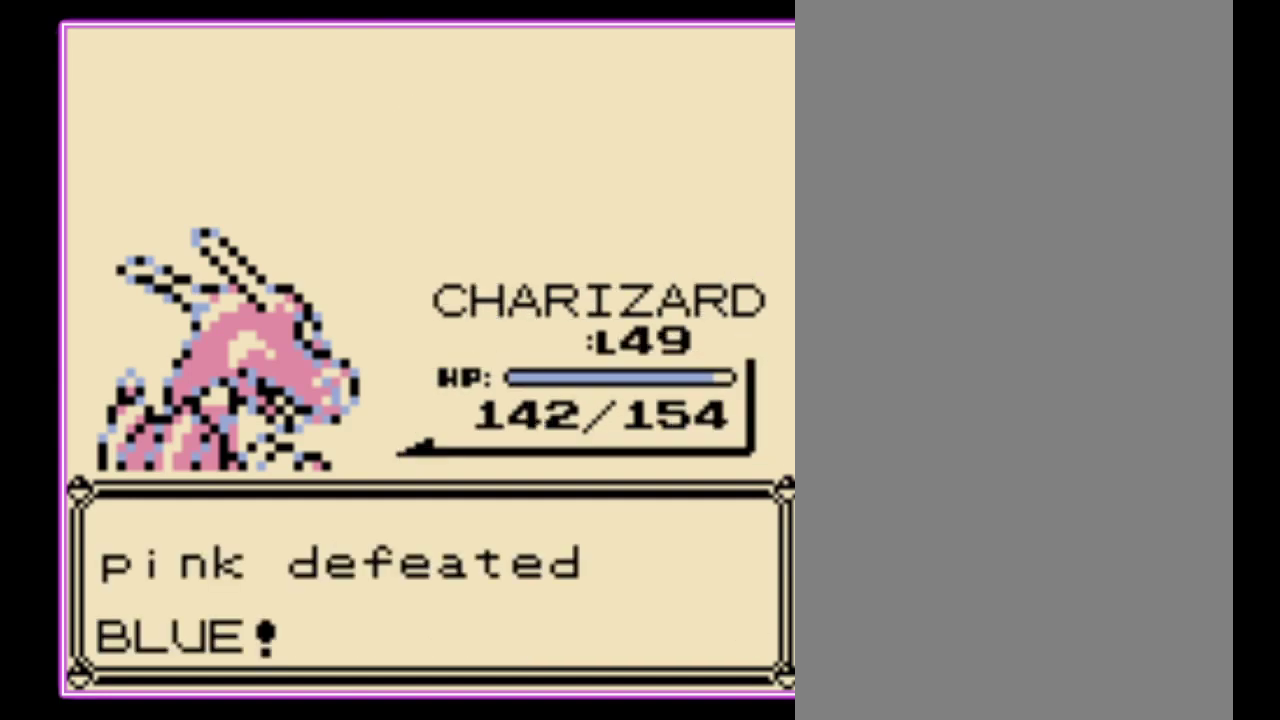
{"buttons": [], "events": []}
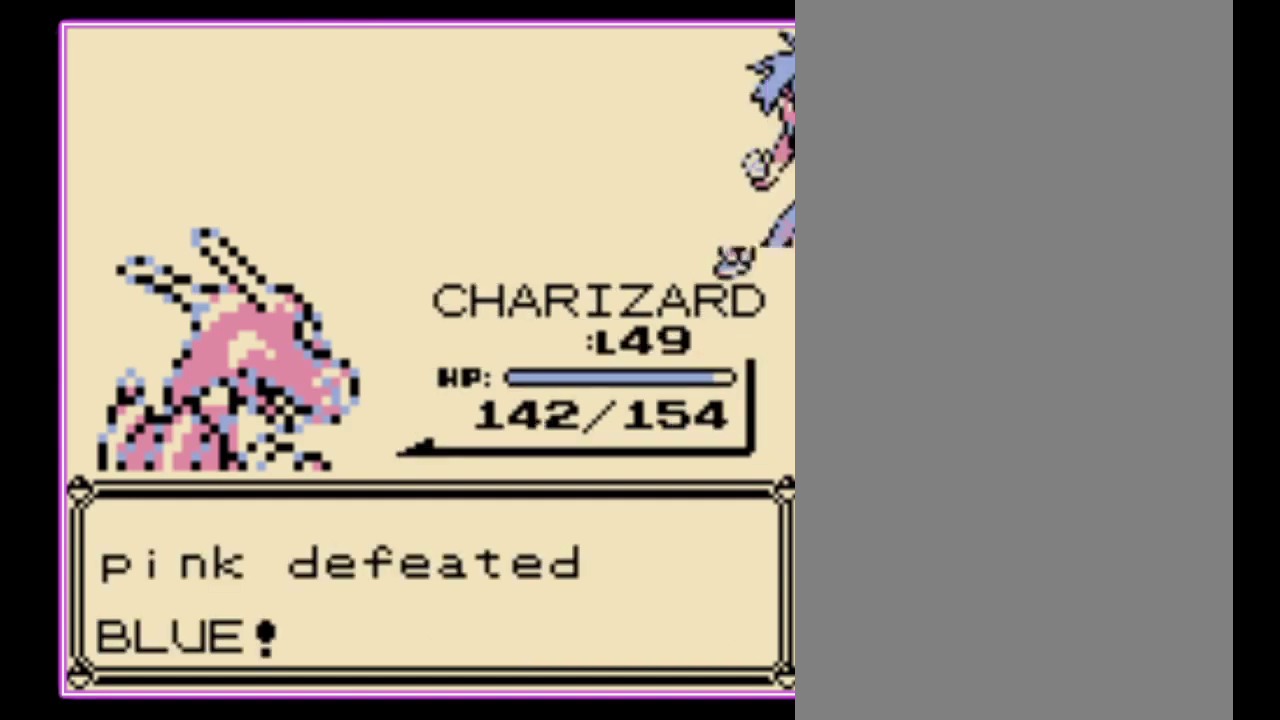
{"buttons": ["A"], "events": [[467, "A", "down"]]}
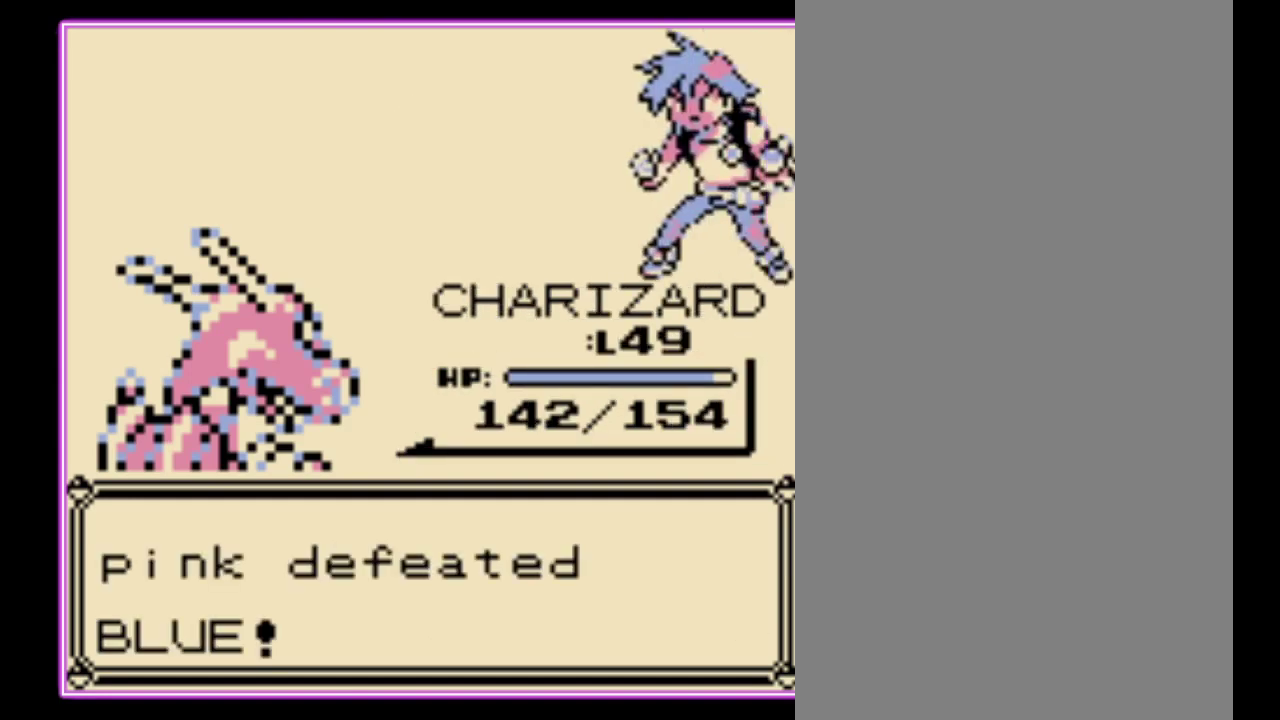
{"buttons": ["A"], "events": [[67, "B", "down"], [133, "B", "up"], [200, "B", "down"], [400, "A", "up"], [467, "A", "down"], [467, "B", "up"]]}
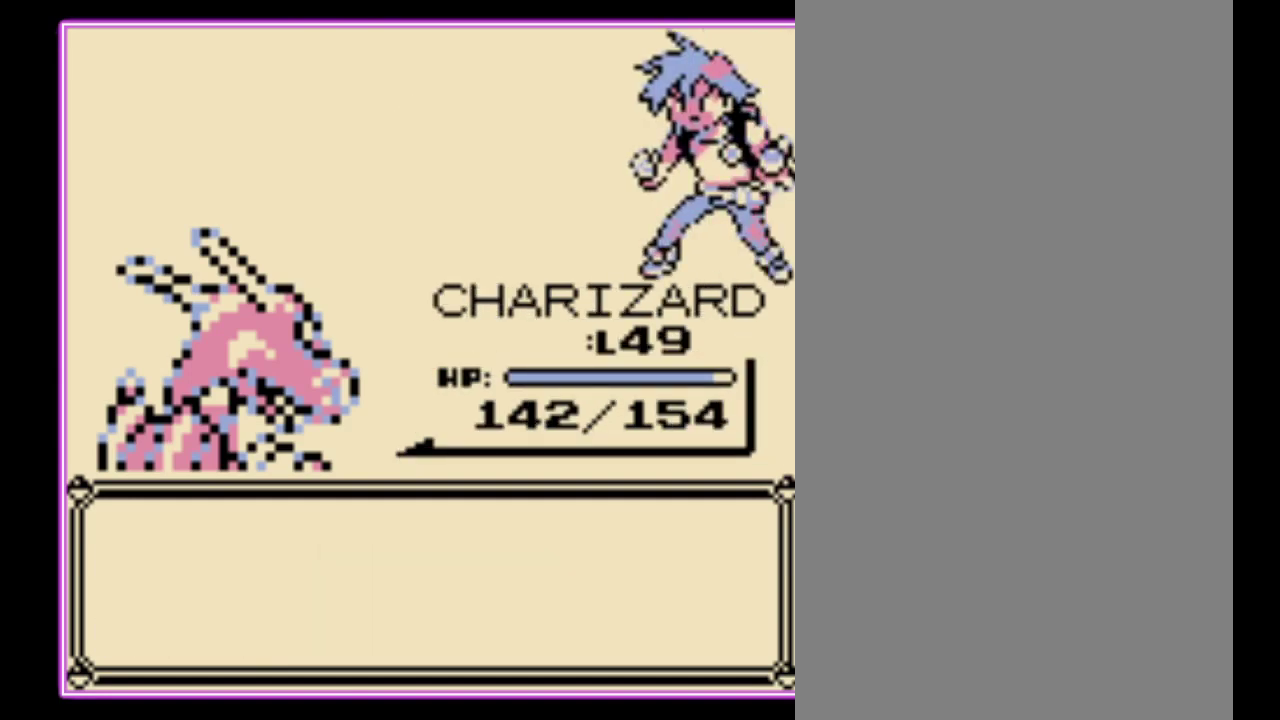
{"buttons": ["A", "B"], "events": [[33, "B", "down"], [100, "B", "up"], [167, "B", "down"], [200, "A", "up"], [267, "A", "down"], [267, "B", "up"], [333, "B", "down"], [433, "B", "up"], [500, "B", "down"]]}
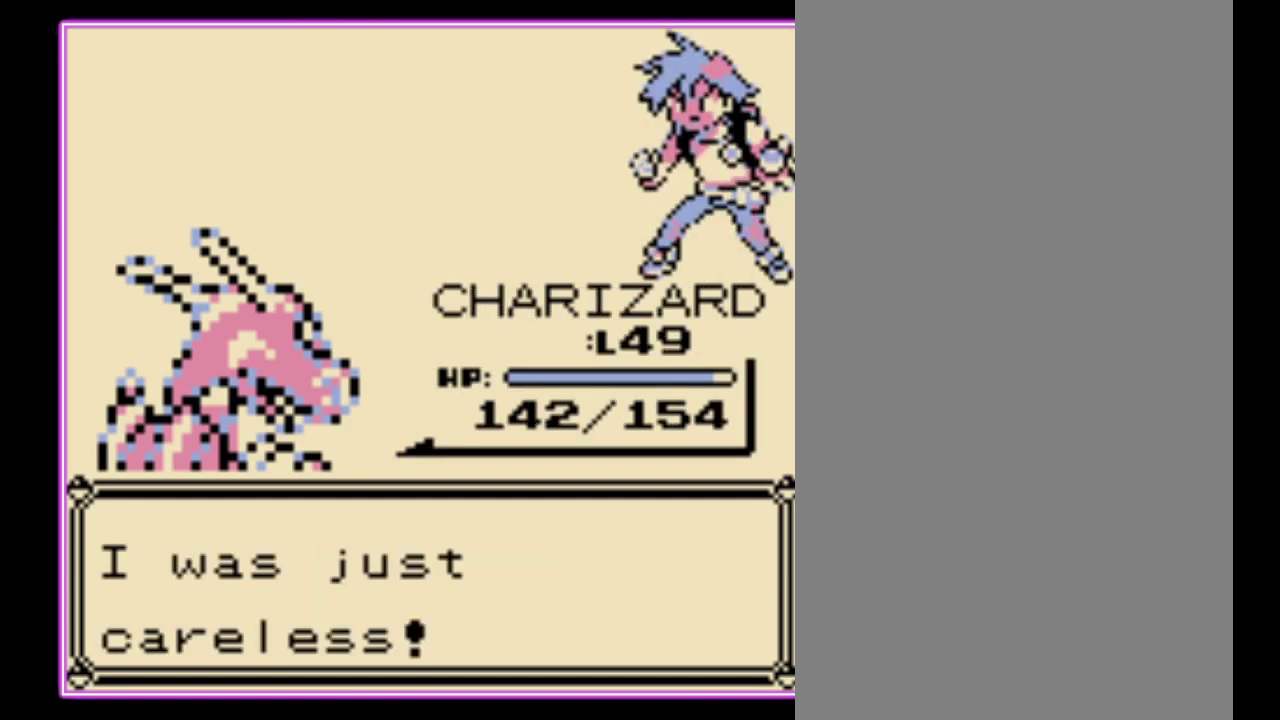
{"buttons": ["A"], "events": [[133, "A", "up"], [200, "A", "down"], [233, "B", "up"], [300, "A", "up"], [367, "A", "down"], [433, "A", "up"], [433, "B", "down"], [500, "A", "down"], [500, "B", "up"]]}
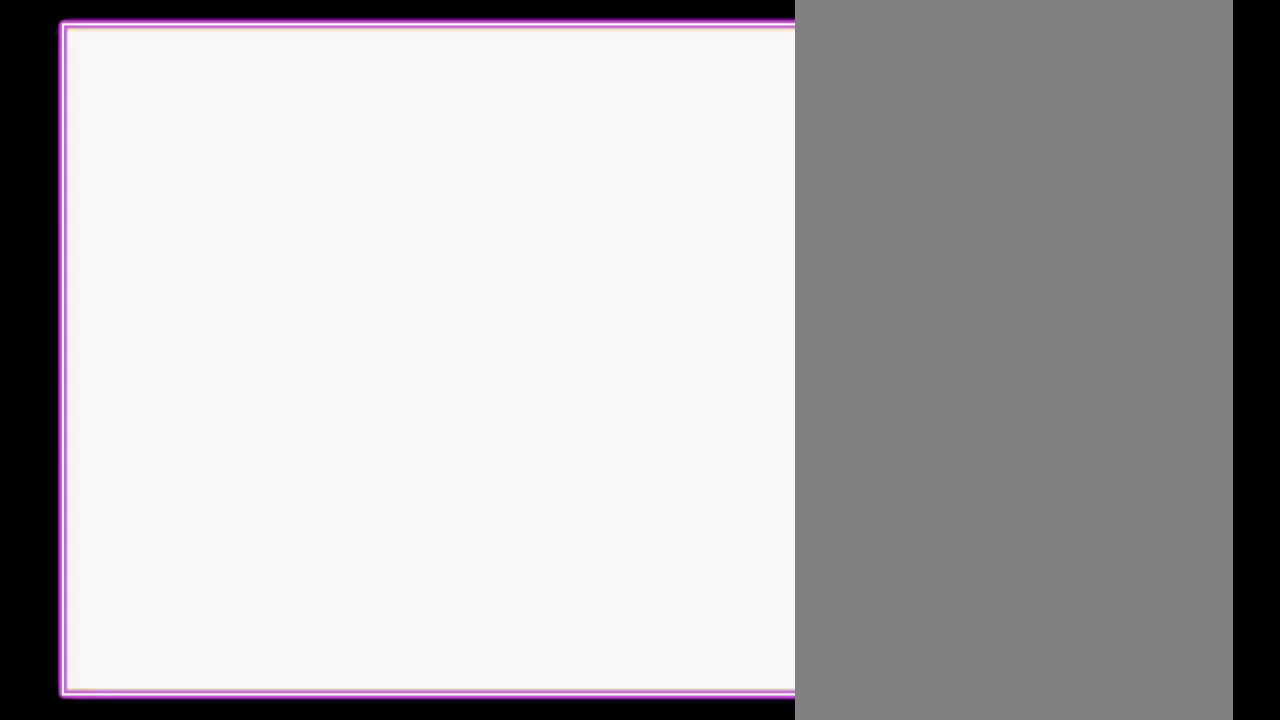
{"buttons": [], "events": [[67, "B", "down"], [100, "A", "up"], [133, "B", "up"]]}
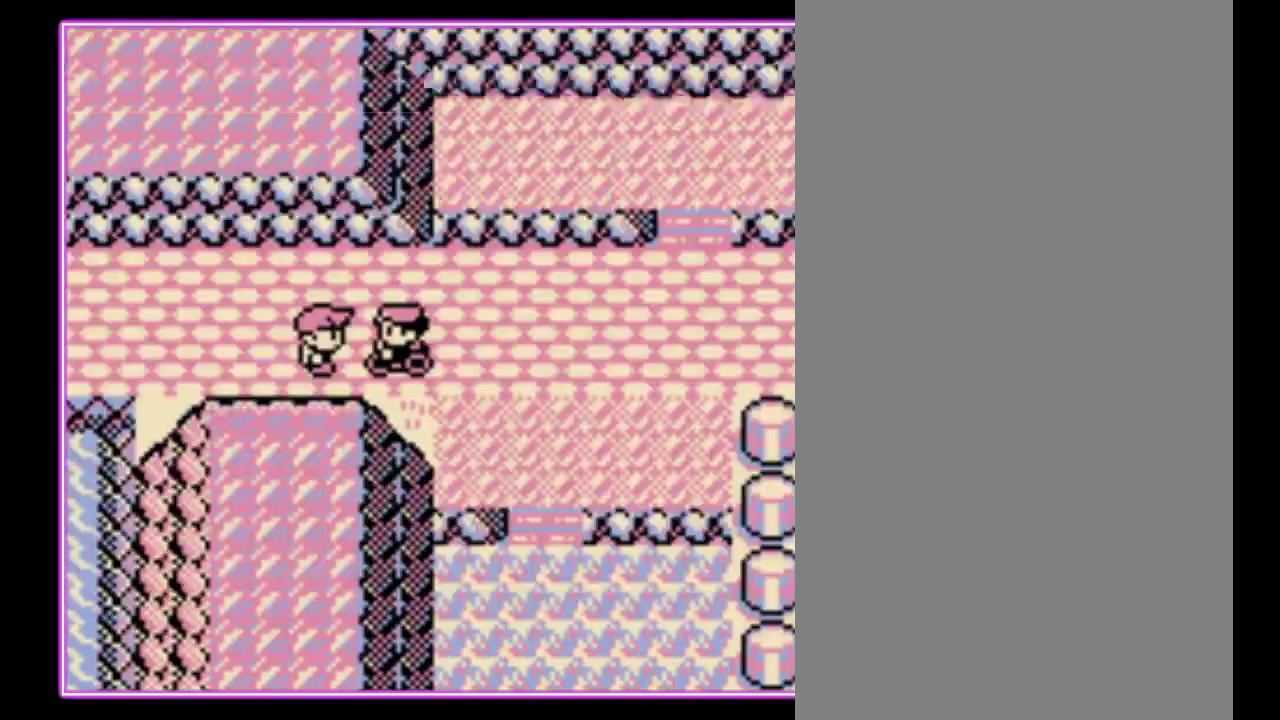
{"buttons": ["A"], "events": [[167, "A", "down"], [267, "A", "up"], [267, "B", "down"], [333, "A", "down"], [333, "B", "up"], [400, "B", "down"], [433, "A", "up"], [500, "A", "down"], [500, "B", "up"]]}
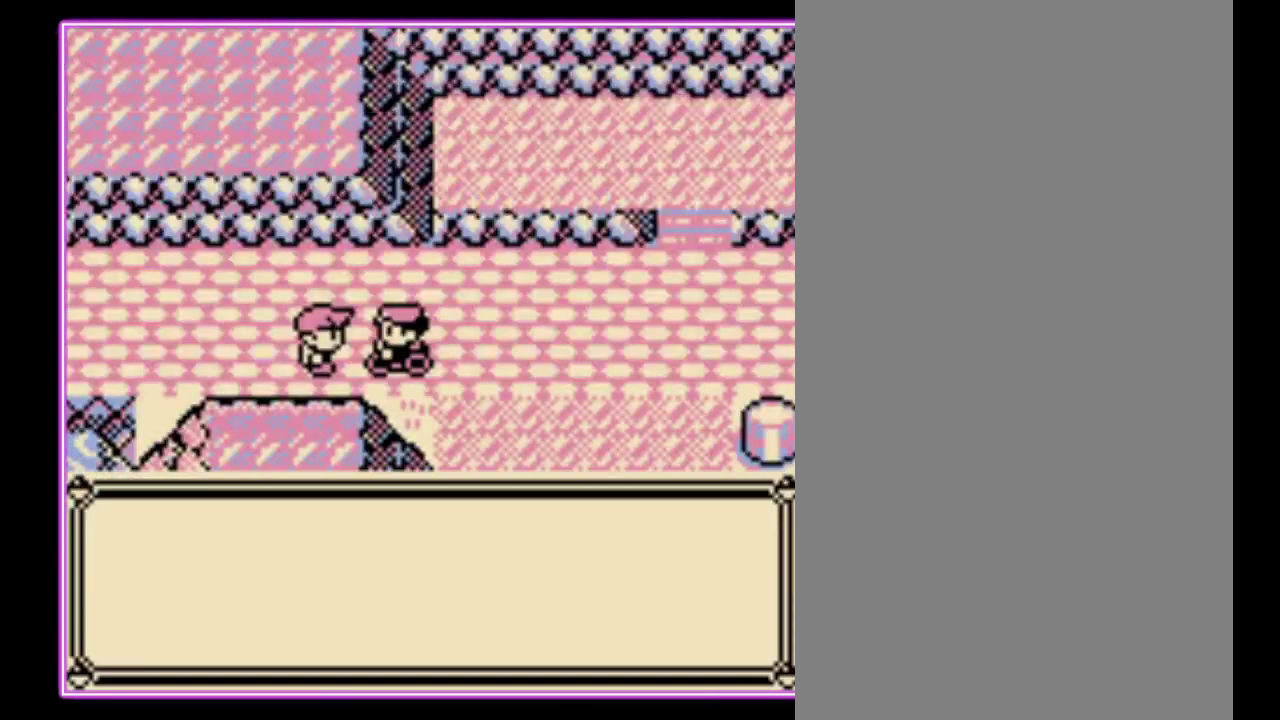
{"buttons": ["A"], "events": [[67, "B", "down"], [133, "B", "up"], [200, "B", "down"], [267, "B", "up"], [367, "B", "down"], [467, "B", "up"]]}
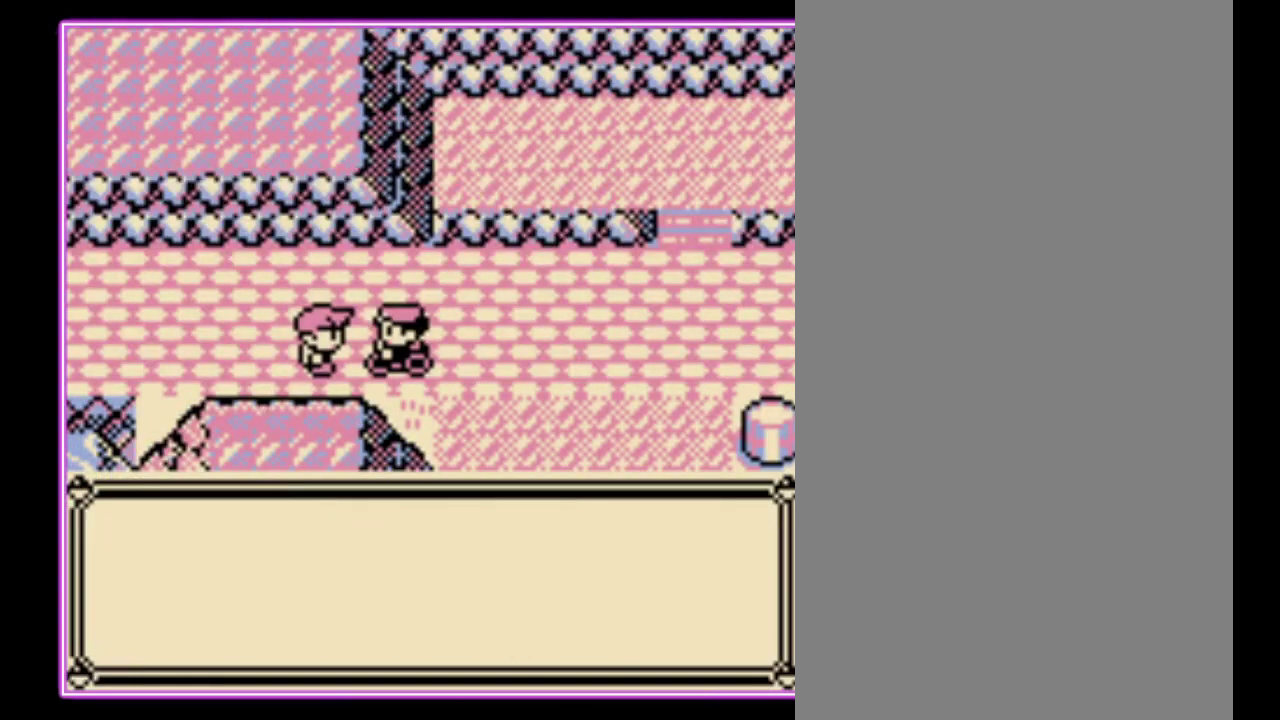
{"buttons": ["B"], "events": [[33, "A", "up"], [33, "B", "down"], [100, "A", "down"], [100, "B", "up"], [167, "B", "down"], [200, "A", "up"], [233, "B", "up"], [267, "A", "down"], [333, "B", "down"], [433, "B", "up"], [500, "A", "up"], [500, "B", "down"]]}
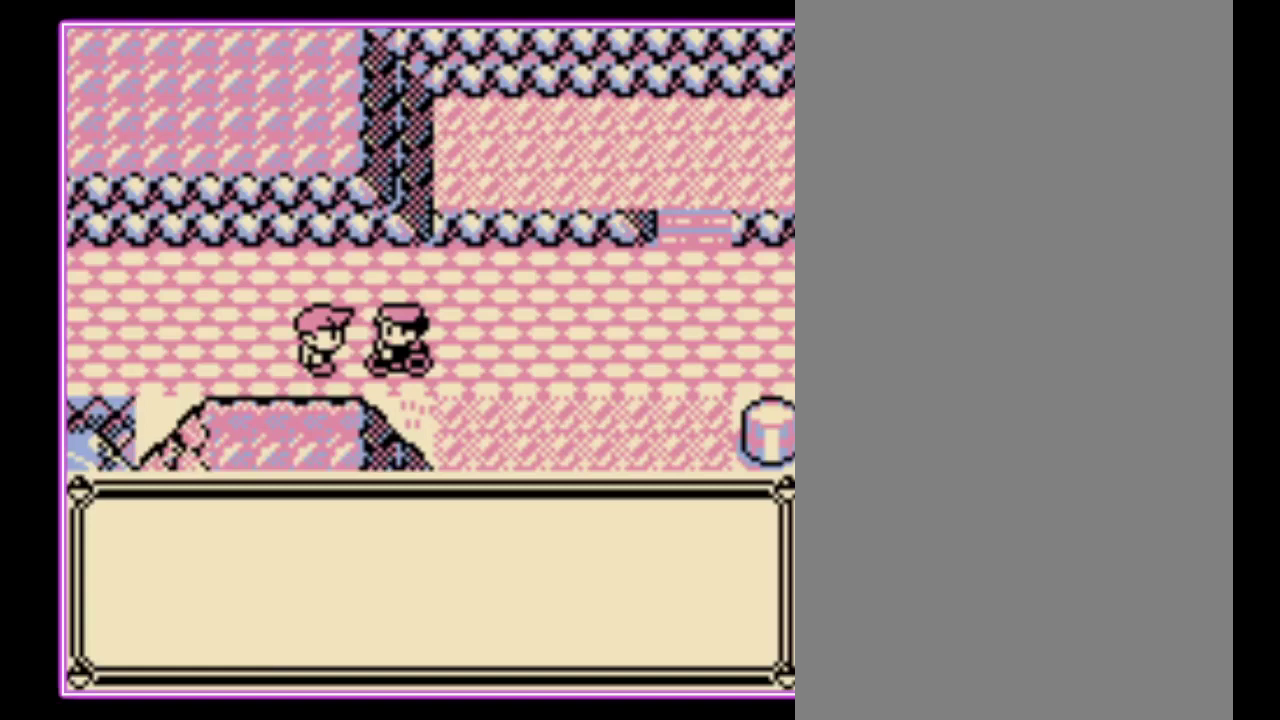
{"buttons": ["B"]}
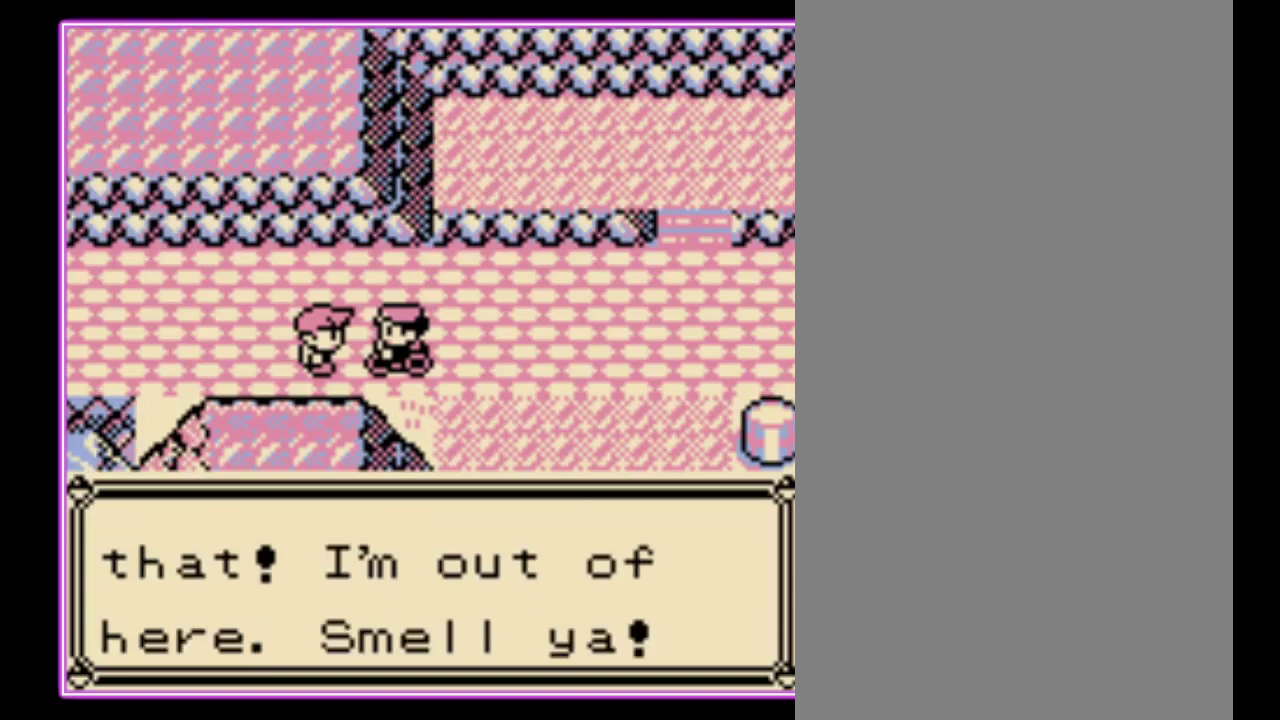
{"buttons": ["A", "B"]}